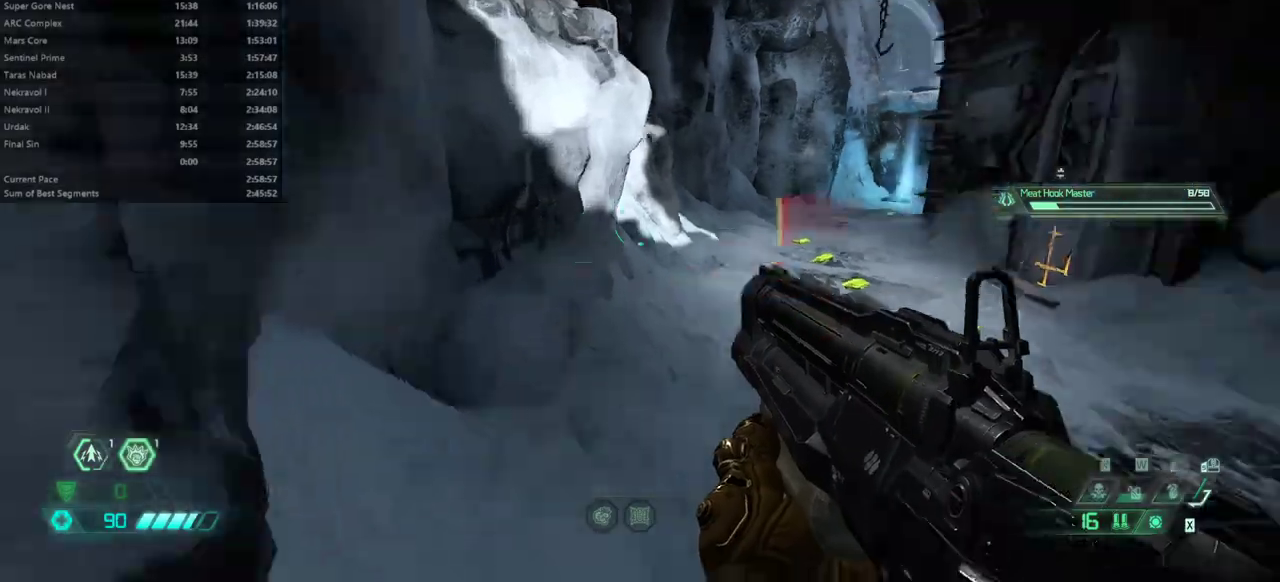
Gameplay with keyboard and mouse; each line is a JSON object with the keys and mouse buttons held at the frame after it. "events" lists presses ("down") and releases ("up") of "1", "2", "3", "4", "5", "6", "a", "alt", "c", "caps_lock", "ctrl", "d", "e", "f", "g", "q", "r", "s", "shift", "space", "t", "tab", "v", "w", "x", "z", "mouse_left", "mouse_wheel" and "mouse_right" between this image and that frame as [ms after this image, input, new state], when the widget could be followed in between. "mouse_left", "mouse_wheel", "mouse_right" = the "left", "wheel", "right" buttons of the "mouse" list. No other keys are recorded. "wheel" means that the mouse wheel is clicked or scrolled. Not read: mouse_move.
{"keys": ["e"], "mouse": [], "events": [[67, "4", "down"], [167, "4", "up"], [400, "shift", "down"], [467, "shift", "up"]]}
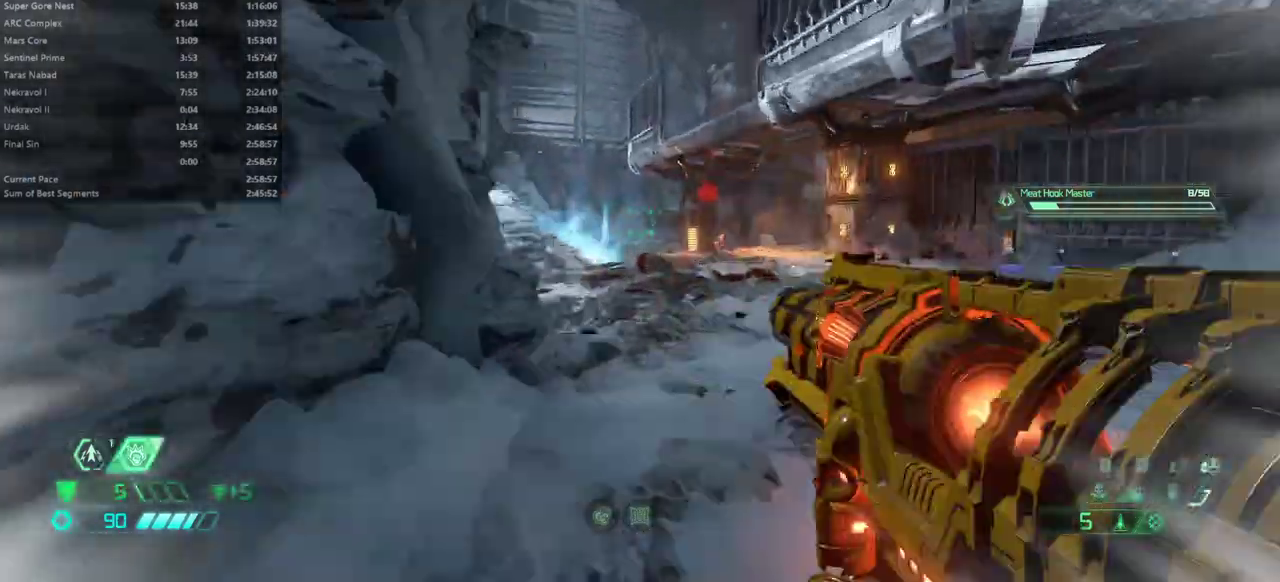
{"keys": ["e"], "mouse": [], "events": [[133, "2", "down"], [233, "2", "up"]]}
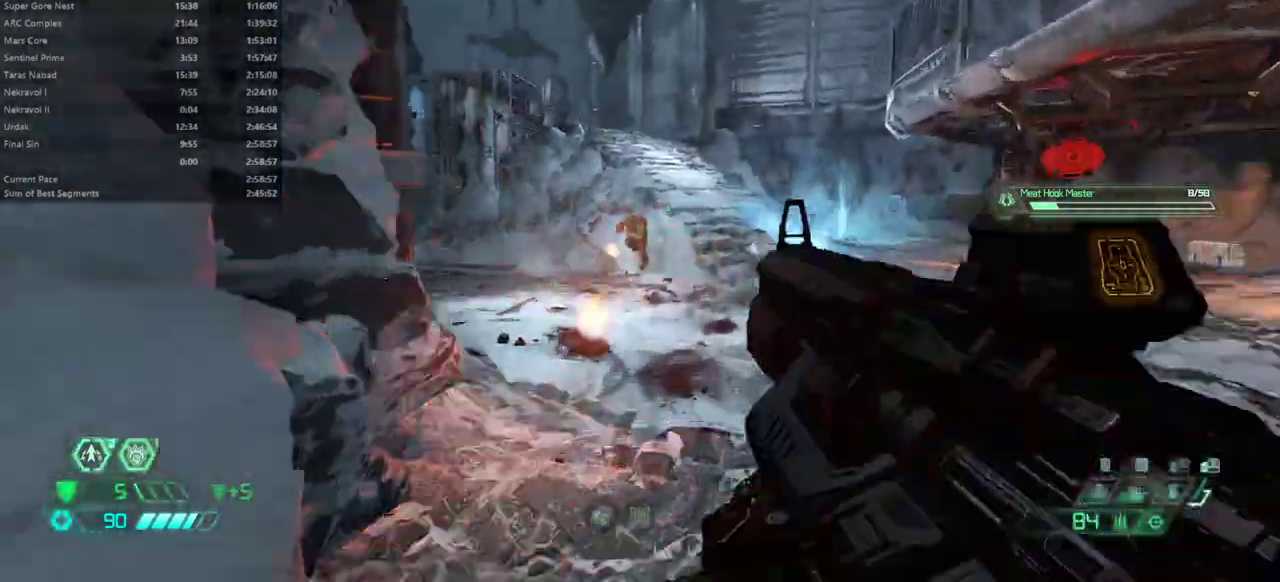
{"keys": ["e", "f"], "mouse": [], "events": [[167, "f", "down"], [167, "mouse_right", "down"], [200, "mouse_left", "down"], [233, "mouse_right", "up"], [300, "mouse_left", "up"], [333, "a", "down"], [500, "a", "up"]]}
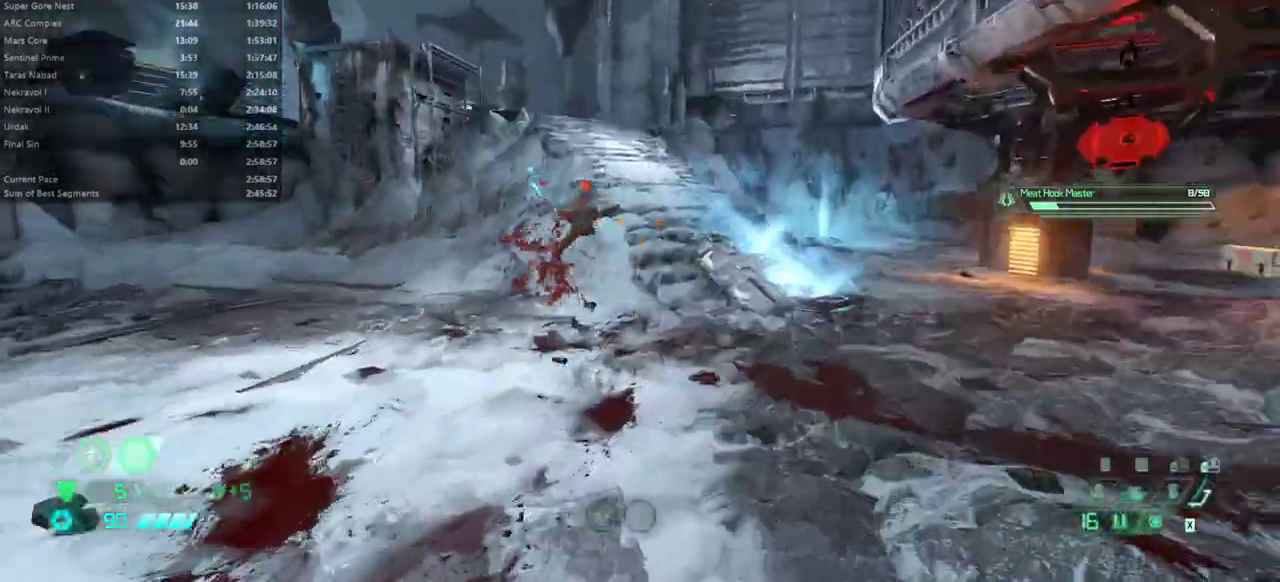
{"keys": ["e"], "mouse": [], "events": [[133, "f", "up"]]}
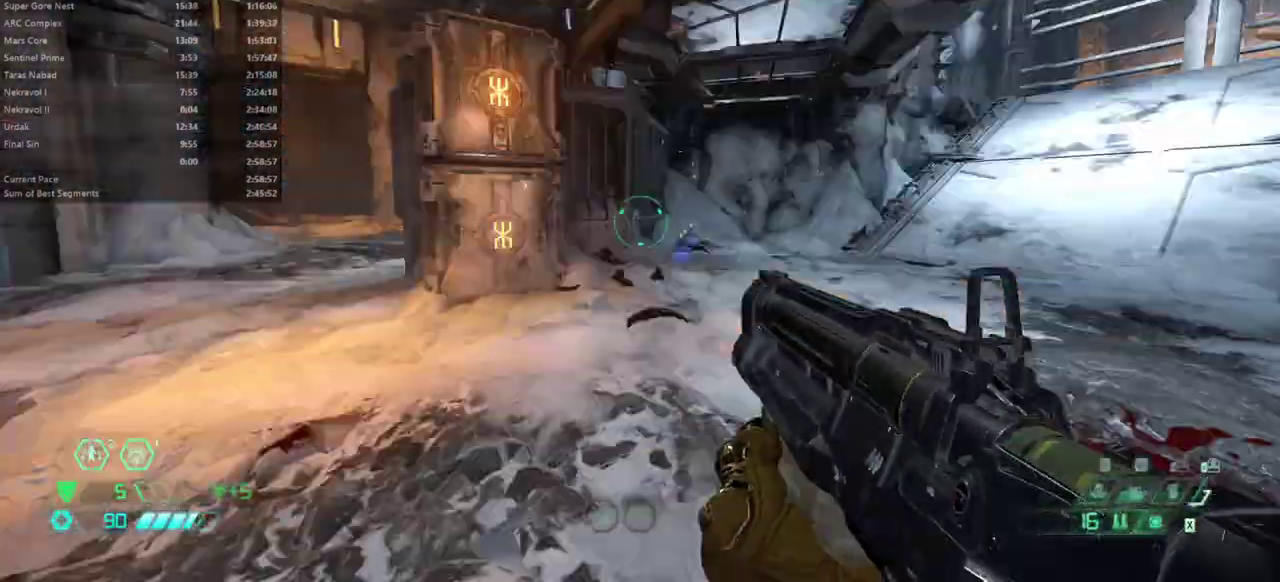
{"keys": ["e"], "mouse": [], "events": [[100, "shift", "down"], [233, "shift", "up"]]}
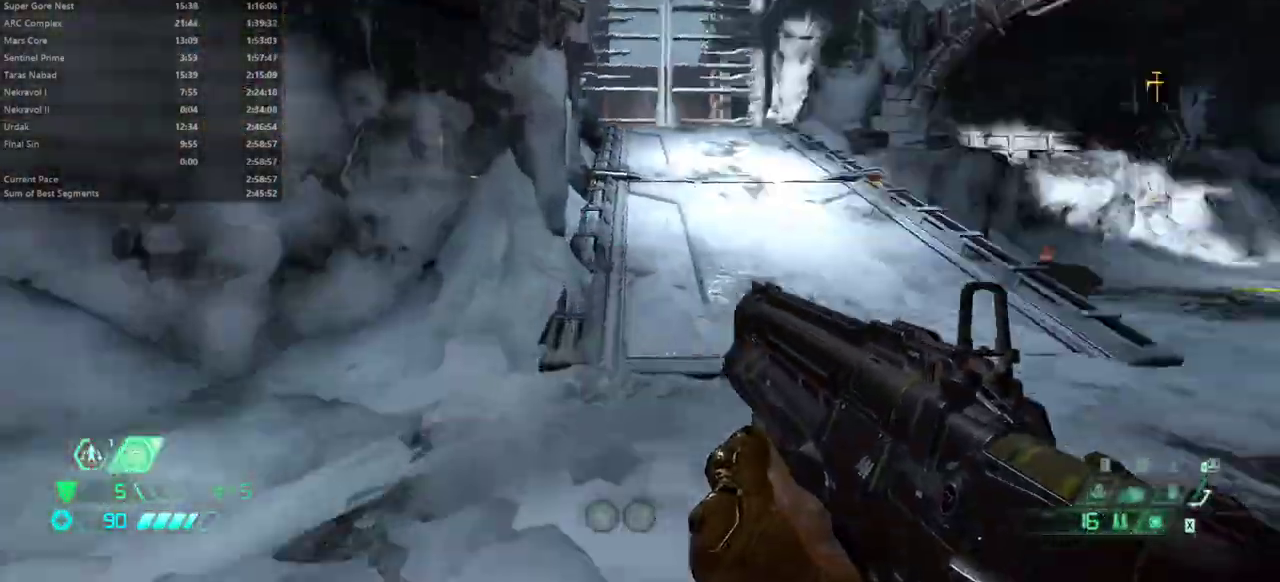
{"keys": ["e", "s"], "mouse": [], "events": [[233, "s", "down"]]}
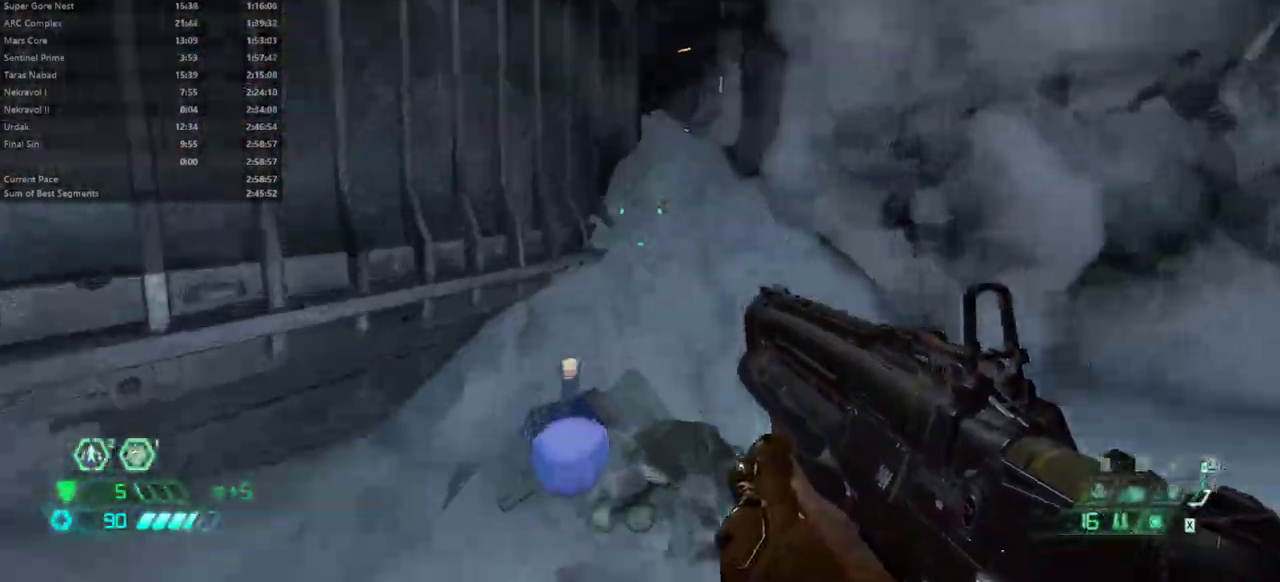
{"keys": ["e"], "mouse": [], "events": [[233, "s", "up"]]}
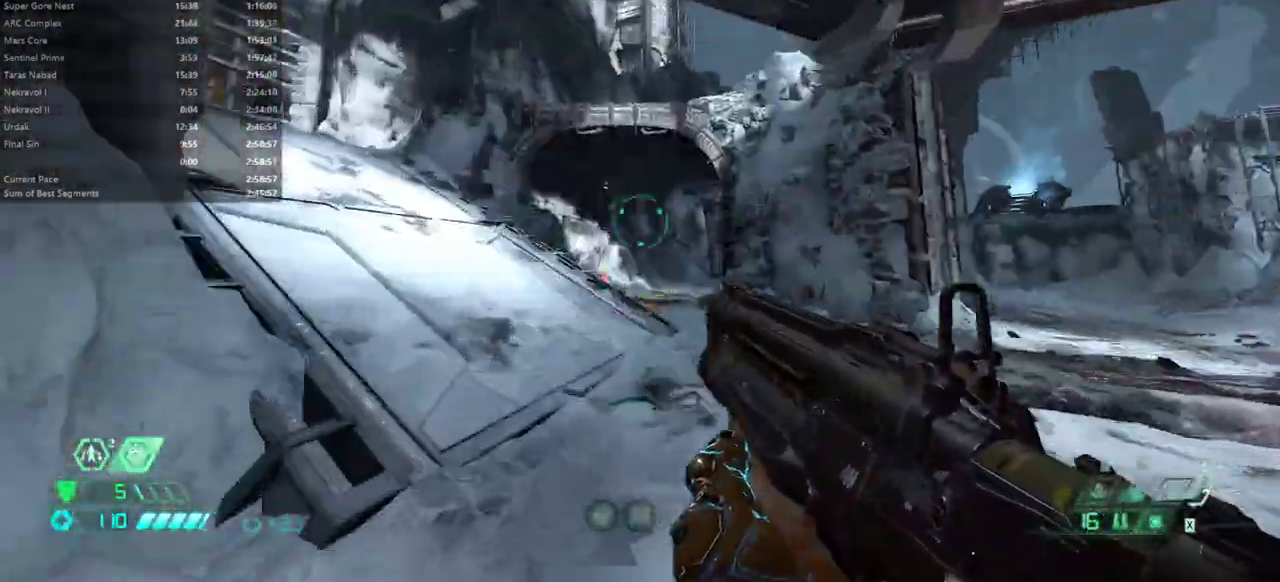
{"keys": ["e"], "mouse": [], "events": [[133, "shift", "down"], [267, "shift", "up"]]}
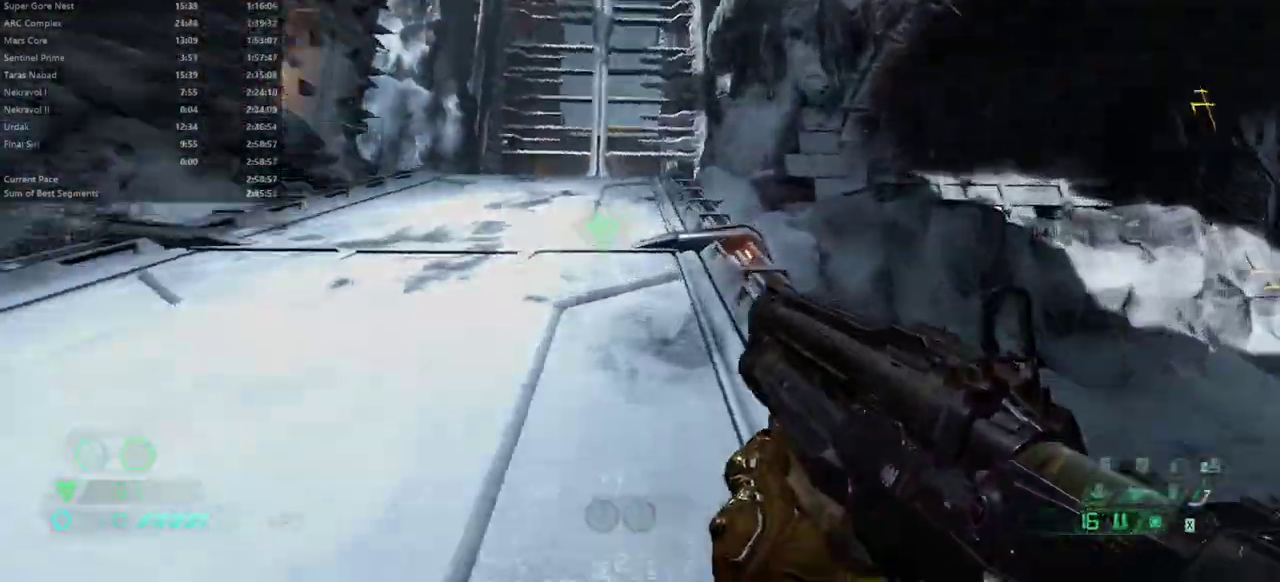
{"keys": ["e"], "mouse": [], "events": [[200, "shift", "down"], [333, "shift", "up"]]}
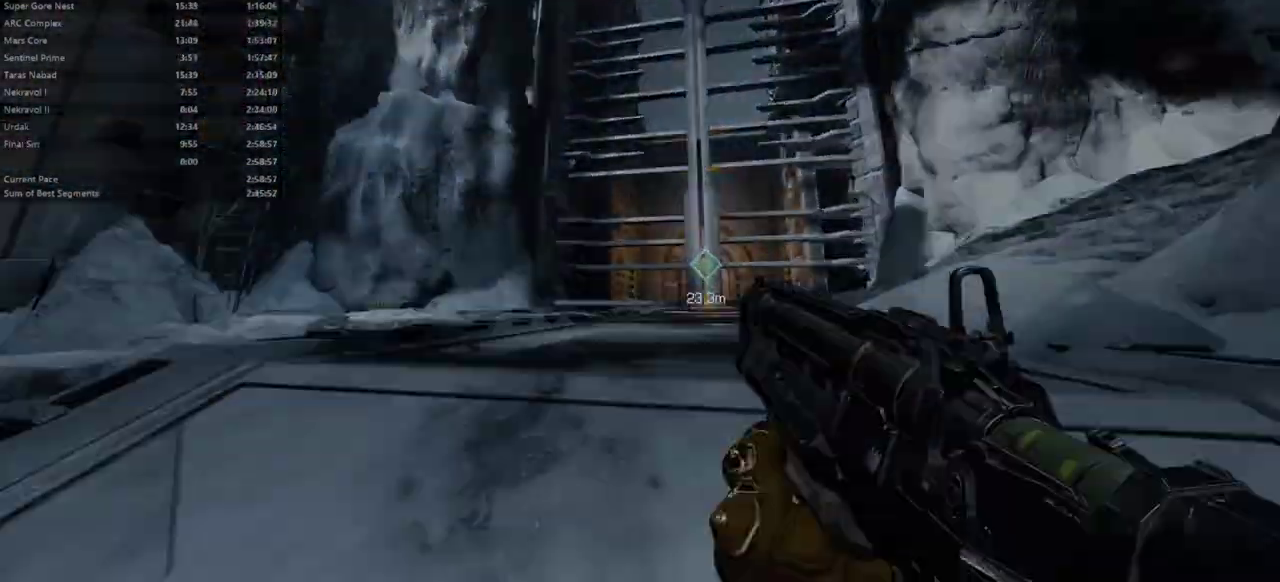
{"keys": ["e"], "mouse": [], "events": []}
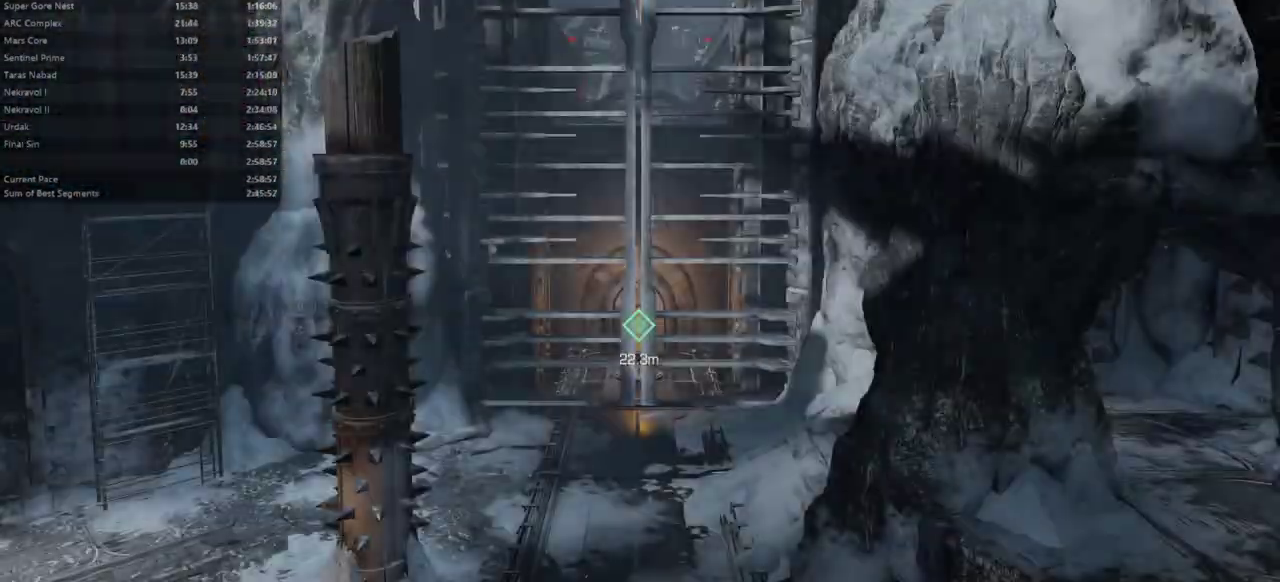
{"keys": ["e"], "mouse": [], "events": []}
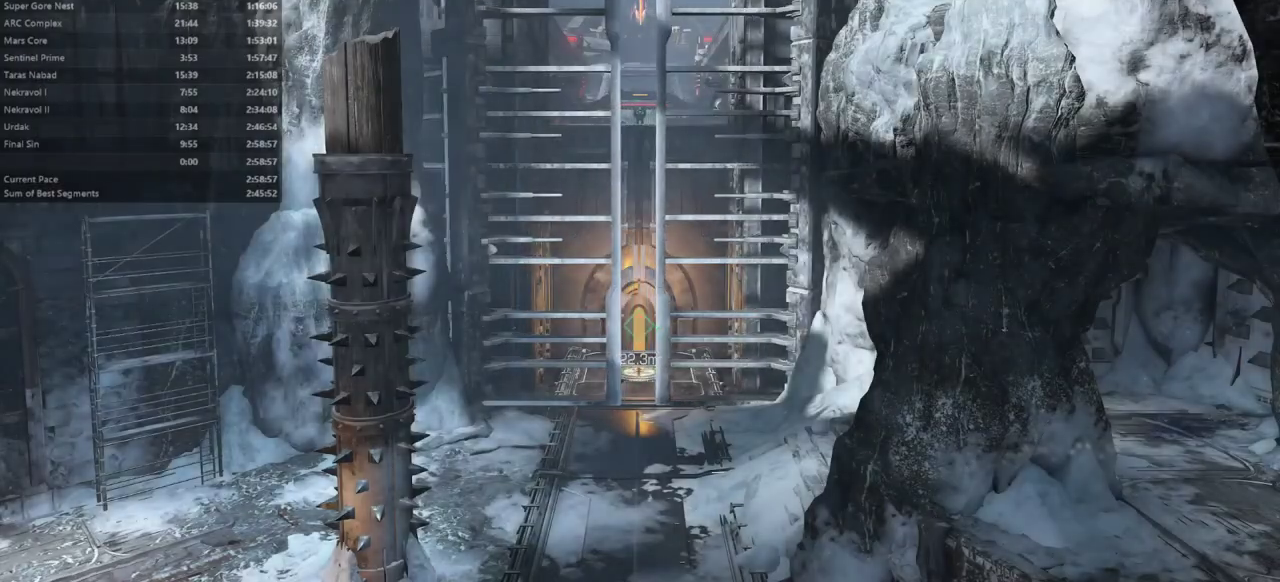
{"keys": ["e"], "mouse": [], "events": []}
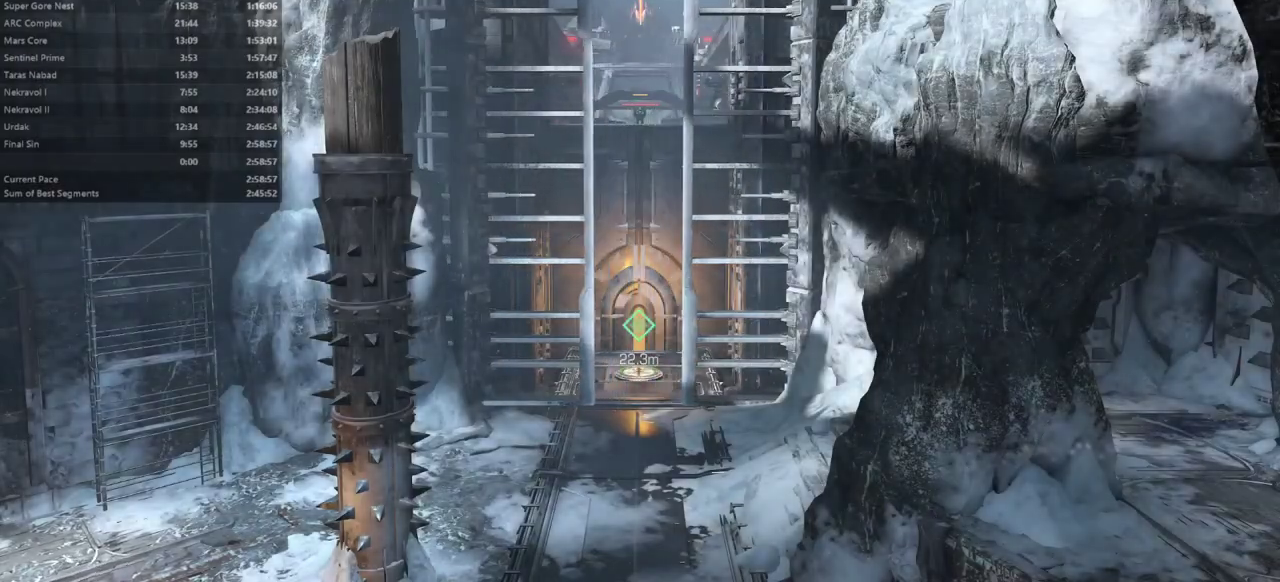
{"keys": ["e"], "mouse": [], "events": []}
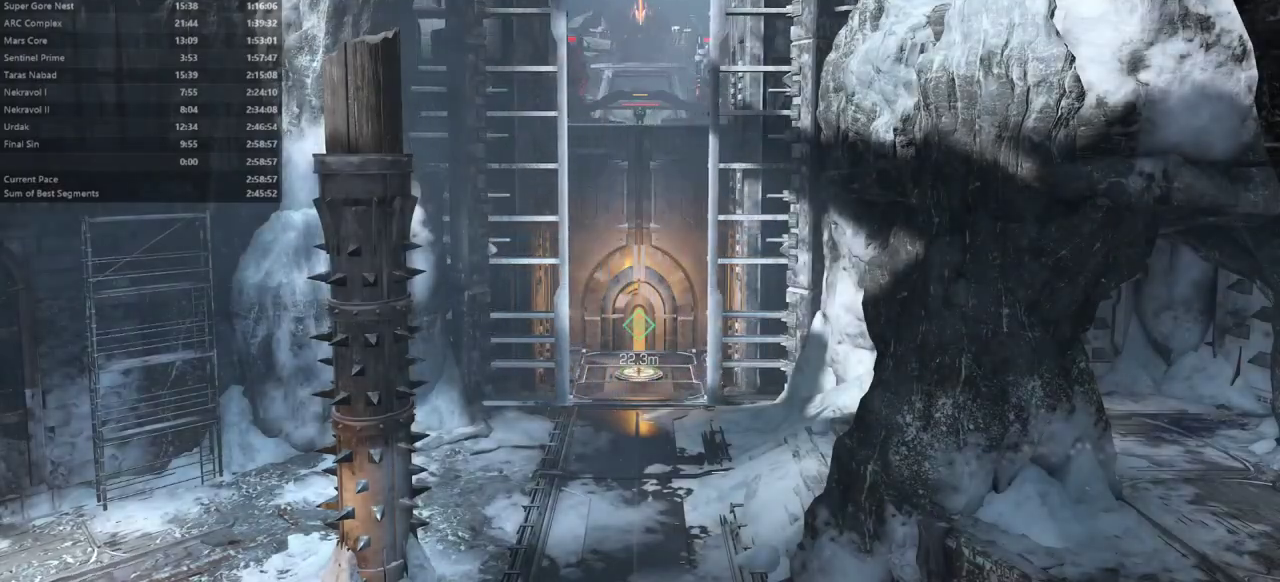
{"keys": ["e"], "mouse": [], "events": []}
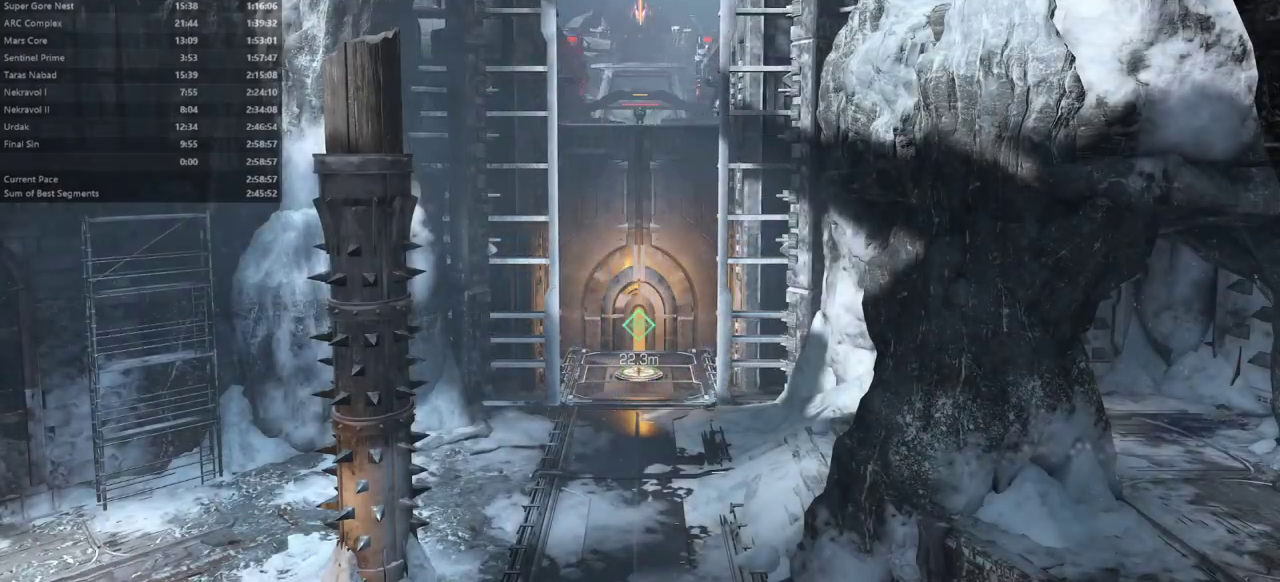
{"keys": ["e"], "mouse": [], "events": []}
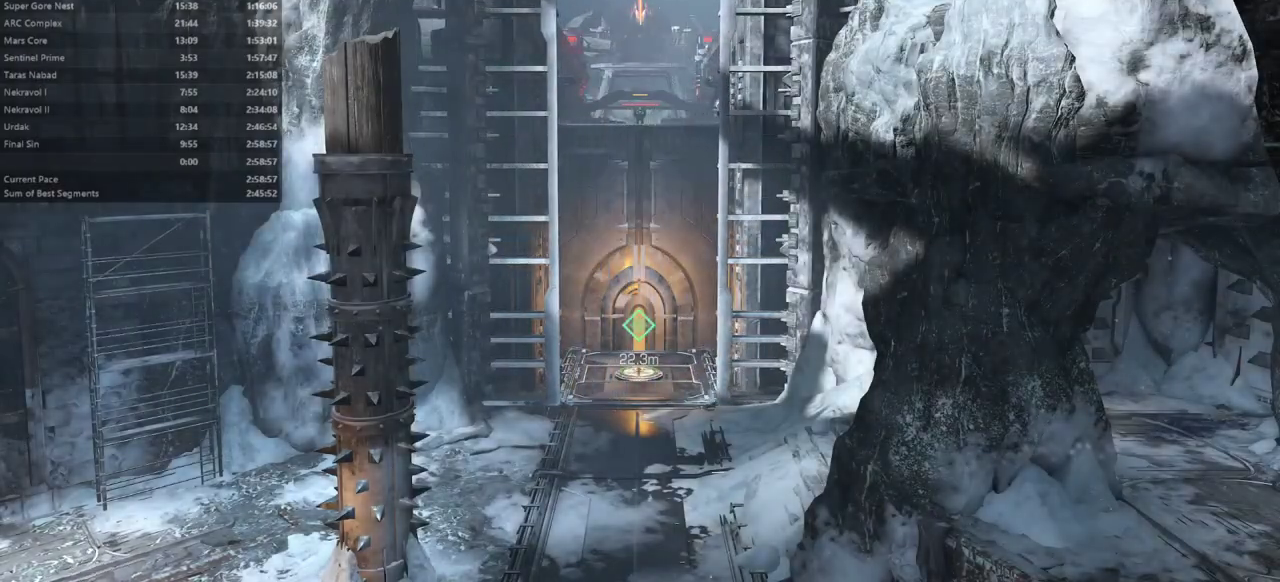
{"keys": ["e"], "mouse": [], "events": []}
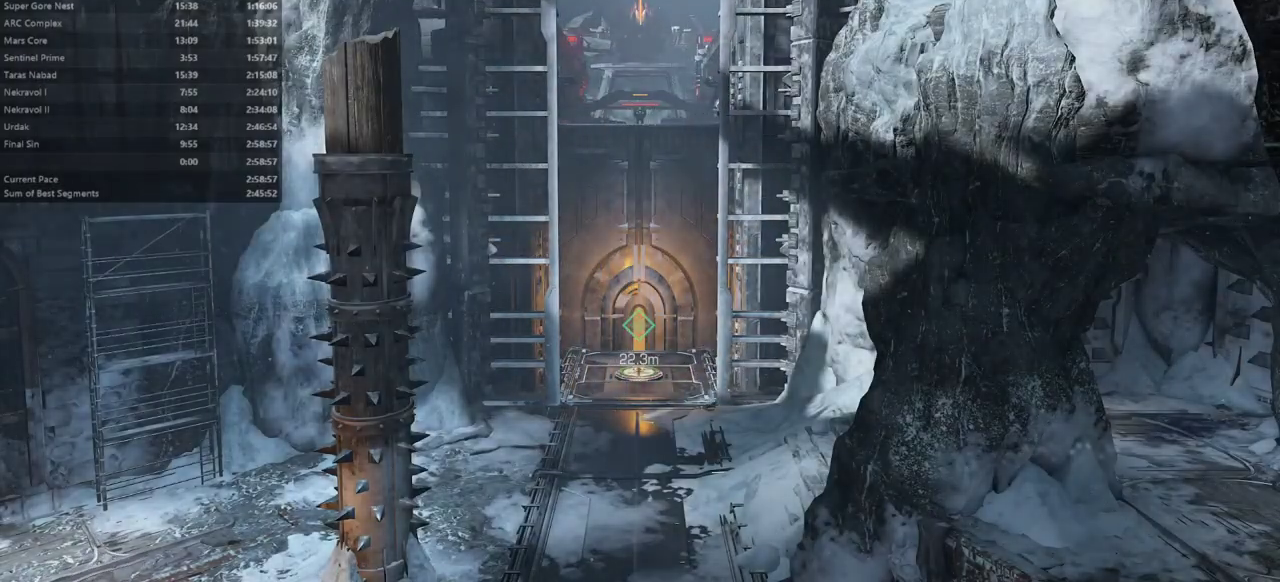
{"keys": ["e"], "mouse": [], "events": []}
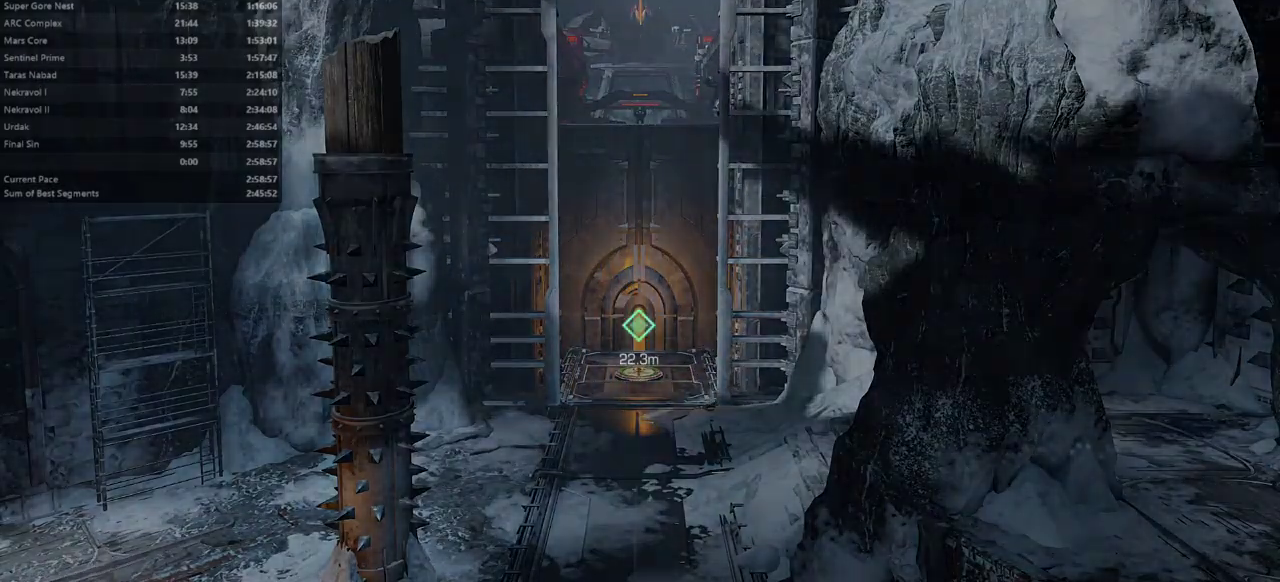
{"keys": ["e", "shift"], "mouse": [], "events": [[433, "shift", "down"]]}
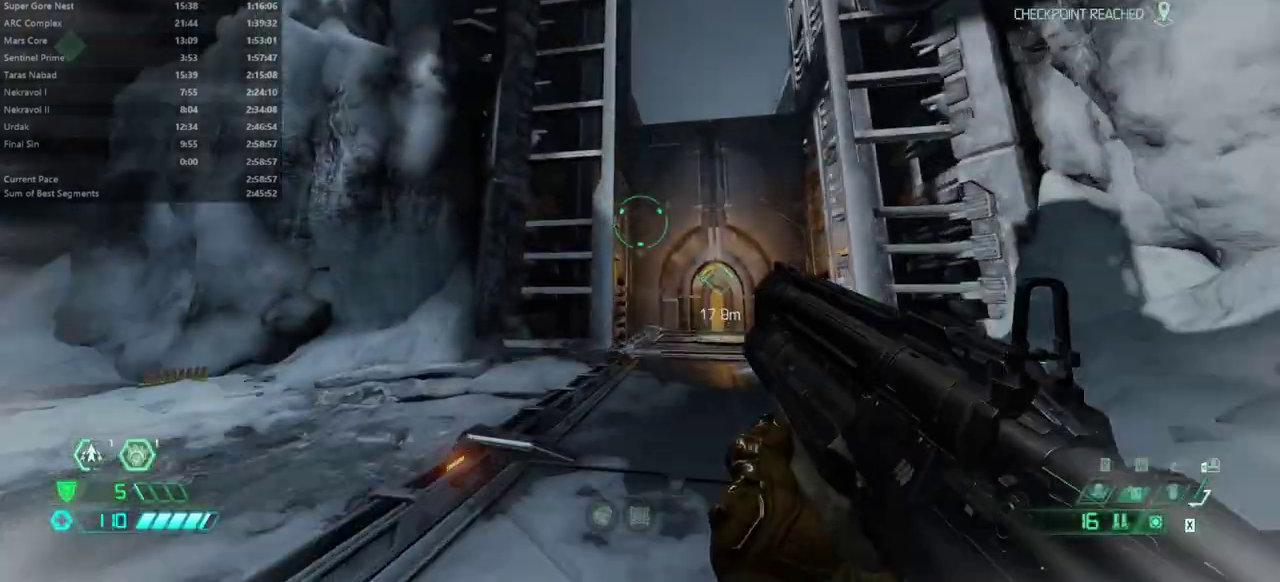
{"keys": ["e", "shift"], "mouse": [], "events": [[33, "shift", "up"], [500, "shift", "down"]]}
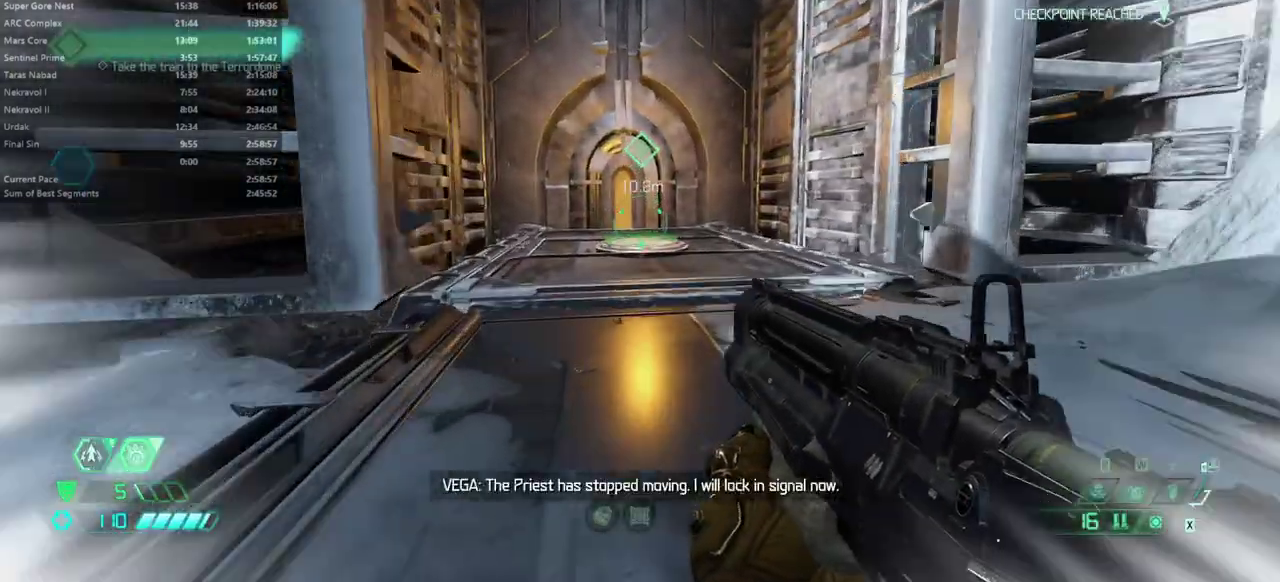
{"keys": ["4", "e"], "mouse": [], "events": [[100, "shift", "up"], [233, "shift", "down"], [333, "shift", "up"], [500, "4", "down"]]}
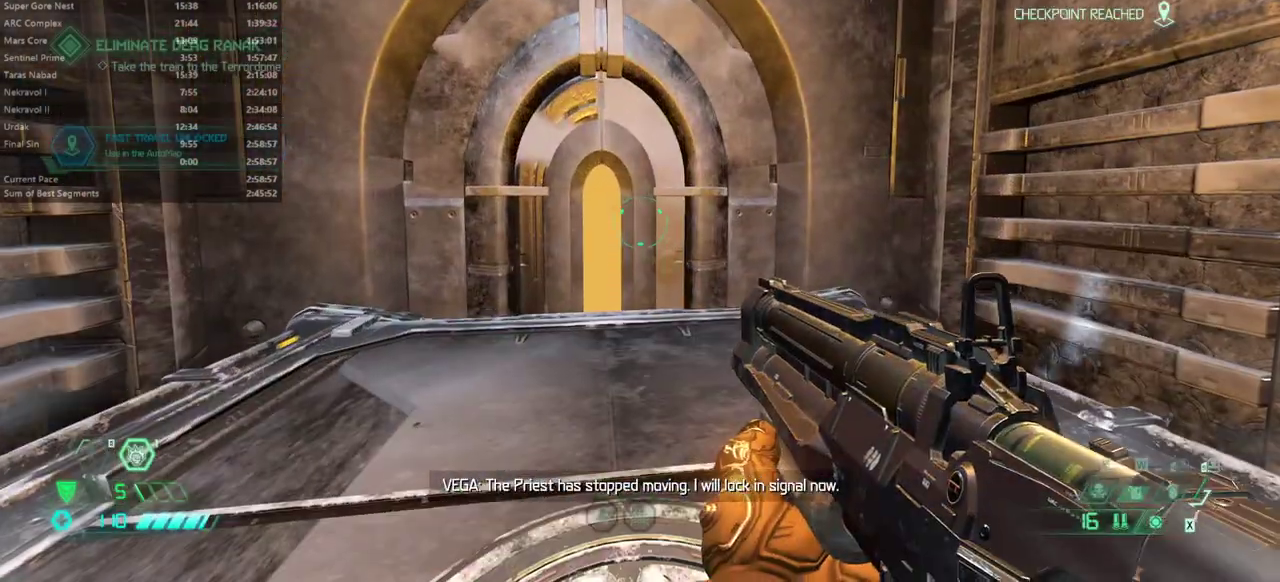
{"keys": [], "mouse": [], "events": [[167, "4", "up"], [433, "e", "up"]]}
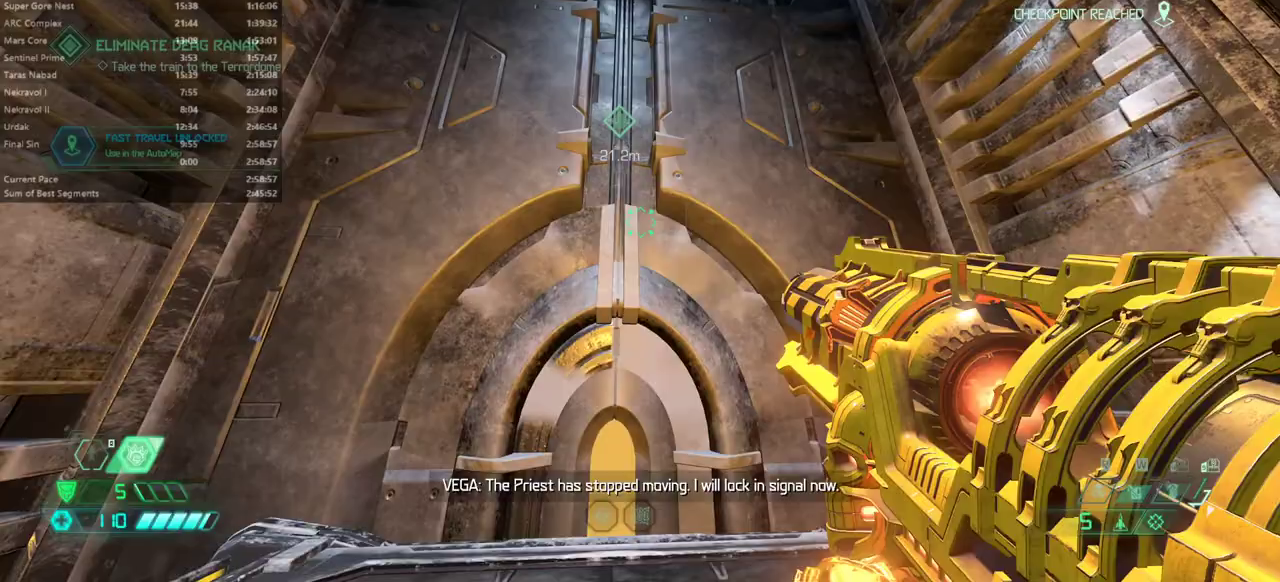
{"keys": ["e"], "mouse": [], "events": [[133, "e", "down"]]}
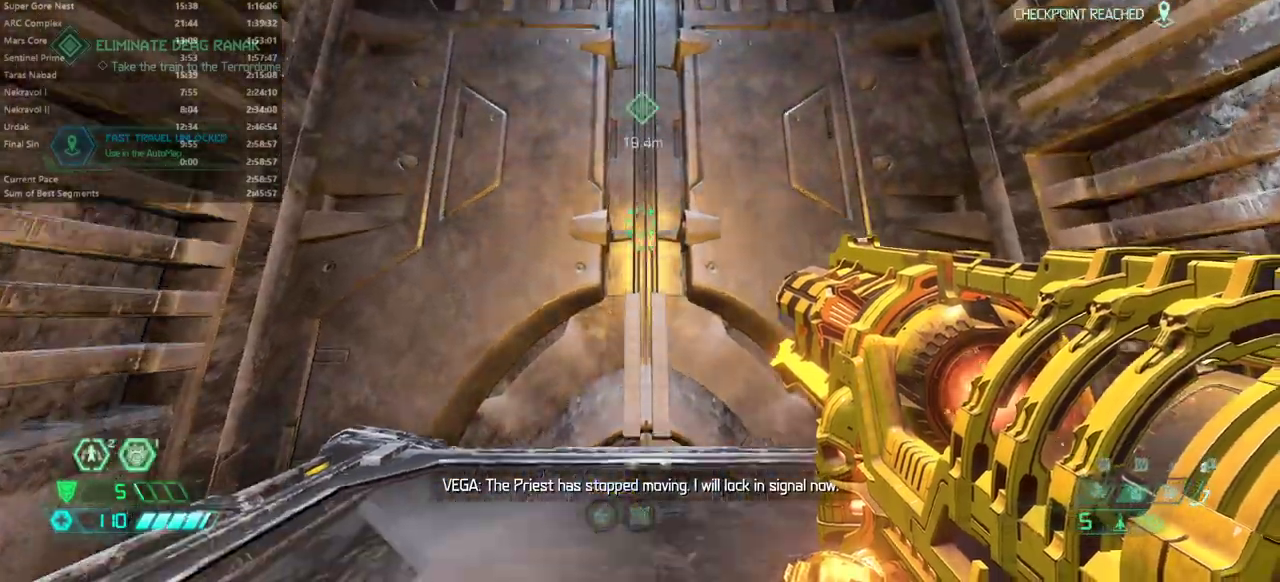
{"keys": ["e"], "mouse": [], "events": []}
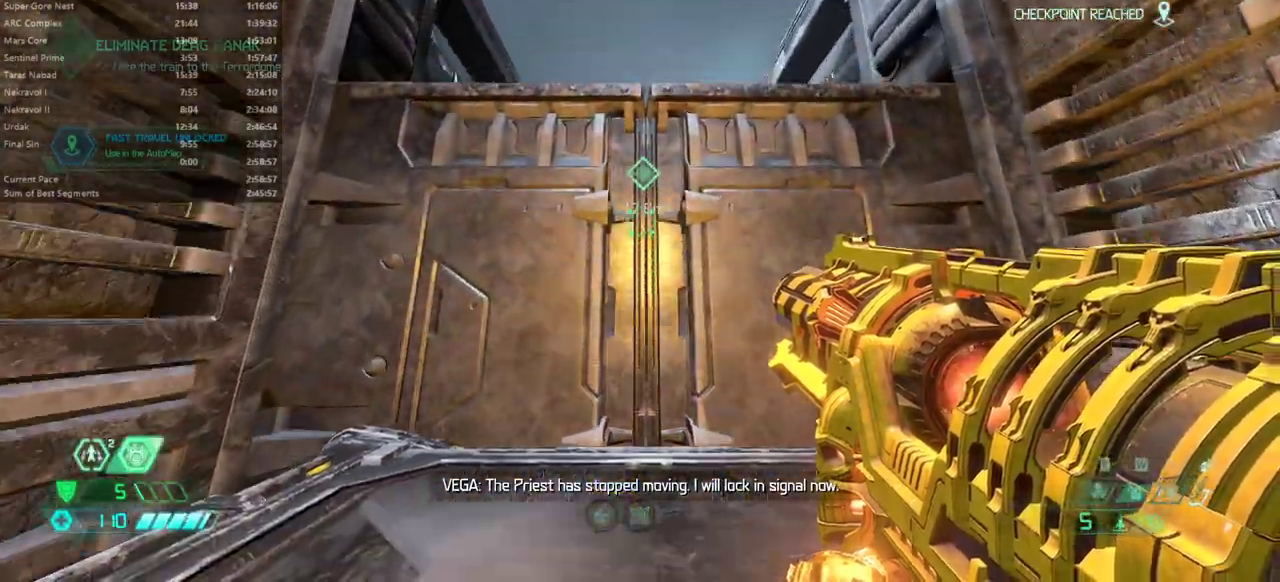
{"keys": ["e"], "mouse": [], "events": []}
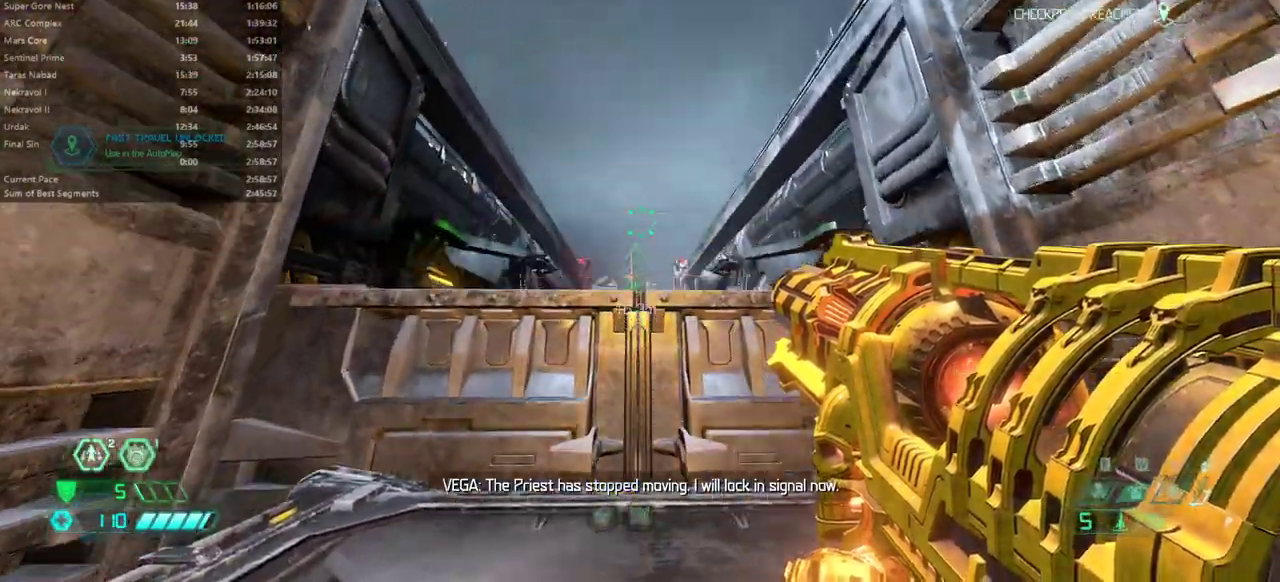
{"keys": ["e"], "mouse": [], "events": []}
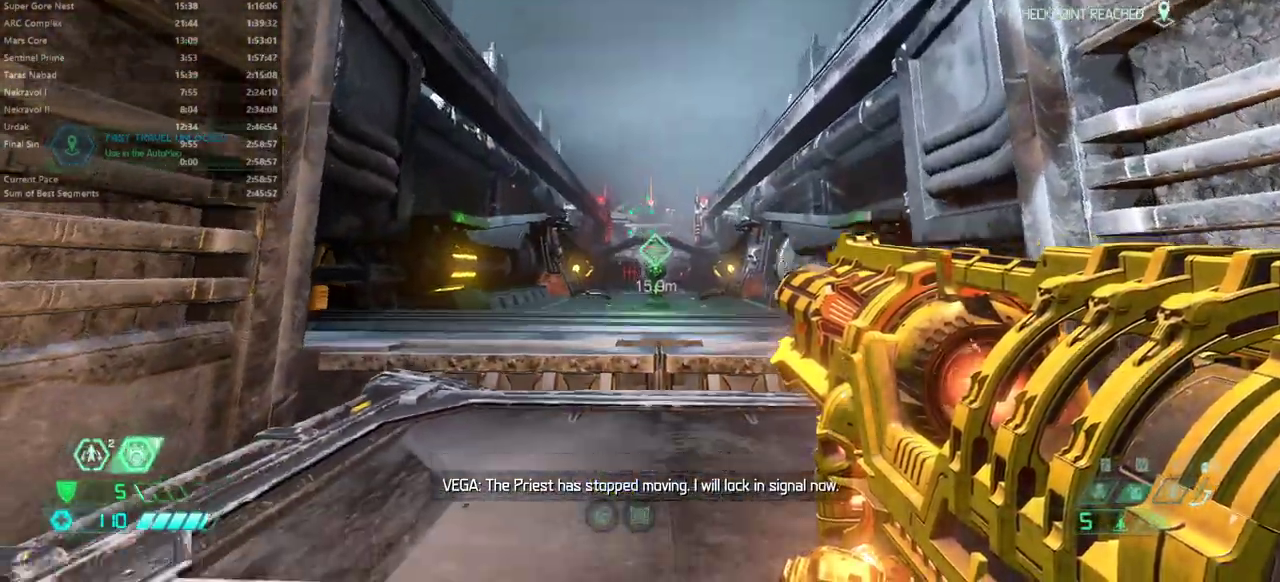
{"keys": ["e"], "mouse": [], "events": []}
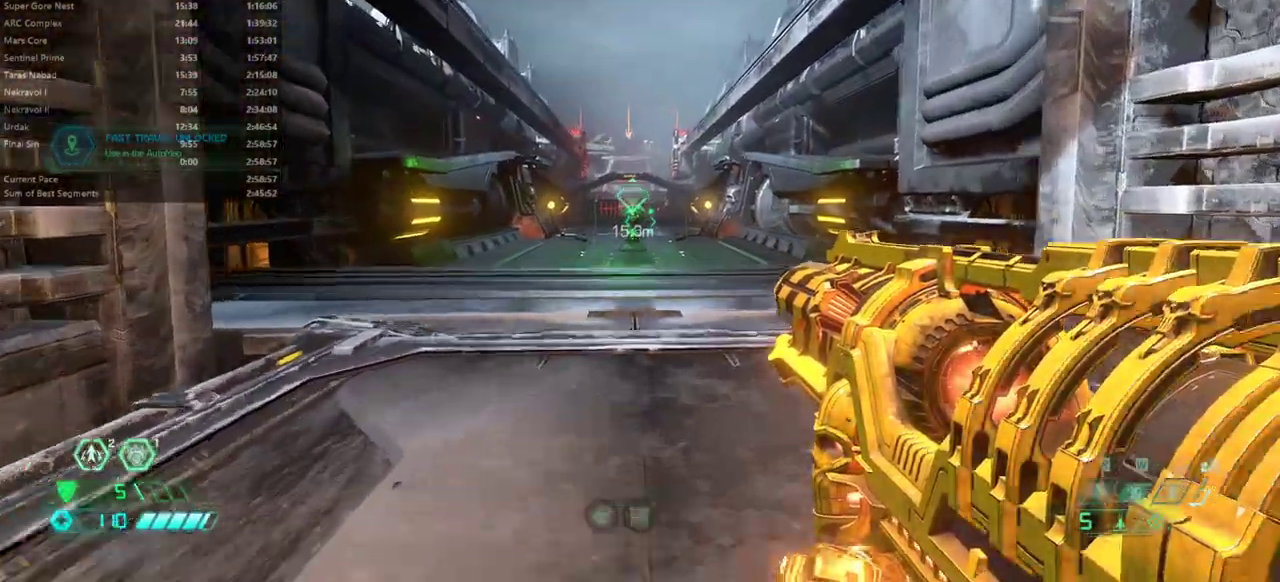
{"keys": ["e"], "mouse": [], "events": [[100, "shift", "down"], [200, "shift", "up"], [333, "shift", "down"], [500, "shift", "up"]]}
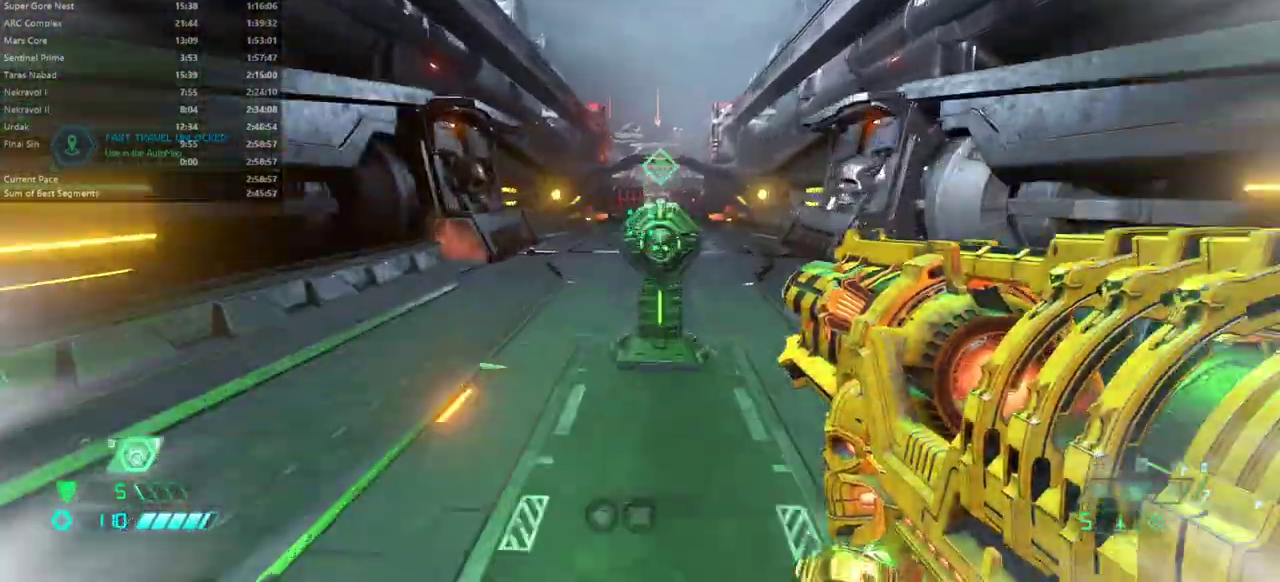
{"keys": ["e"], "mouse": [], "events": [[67, "g", "down"], [233, "g", "up"], [300, "g", "down"], [467, "g", "up"]]}
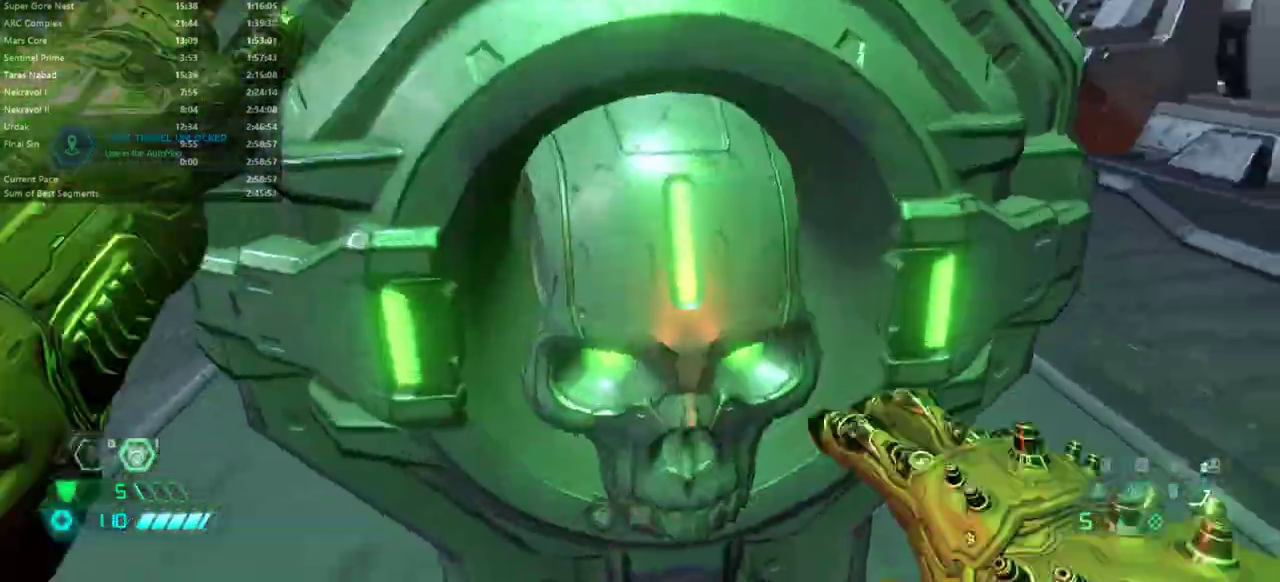
{"keys": [], "mouse": [], "events": [[100, "e", "up"]]}
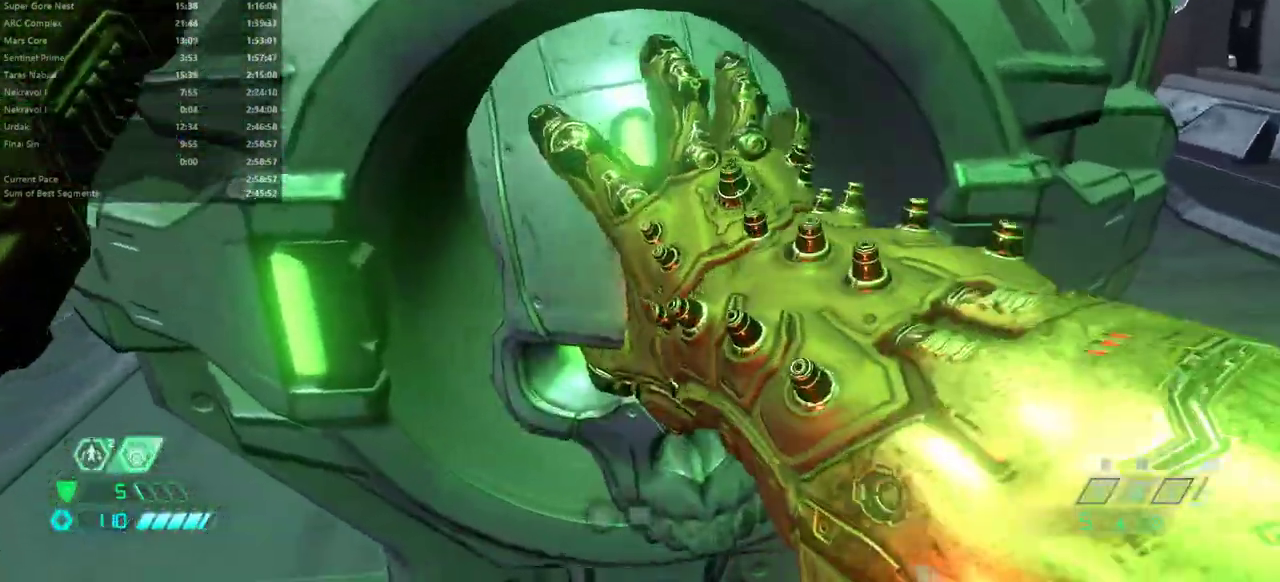
{"keys": ["e"], "mouse": [], "events": [[333, "e", "down"]]}